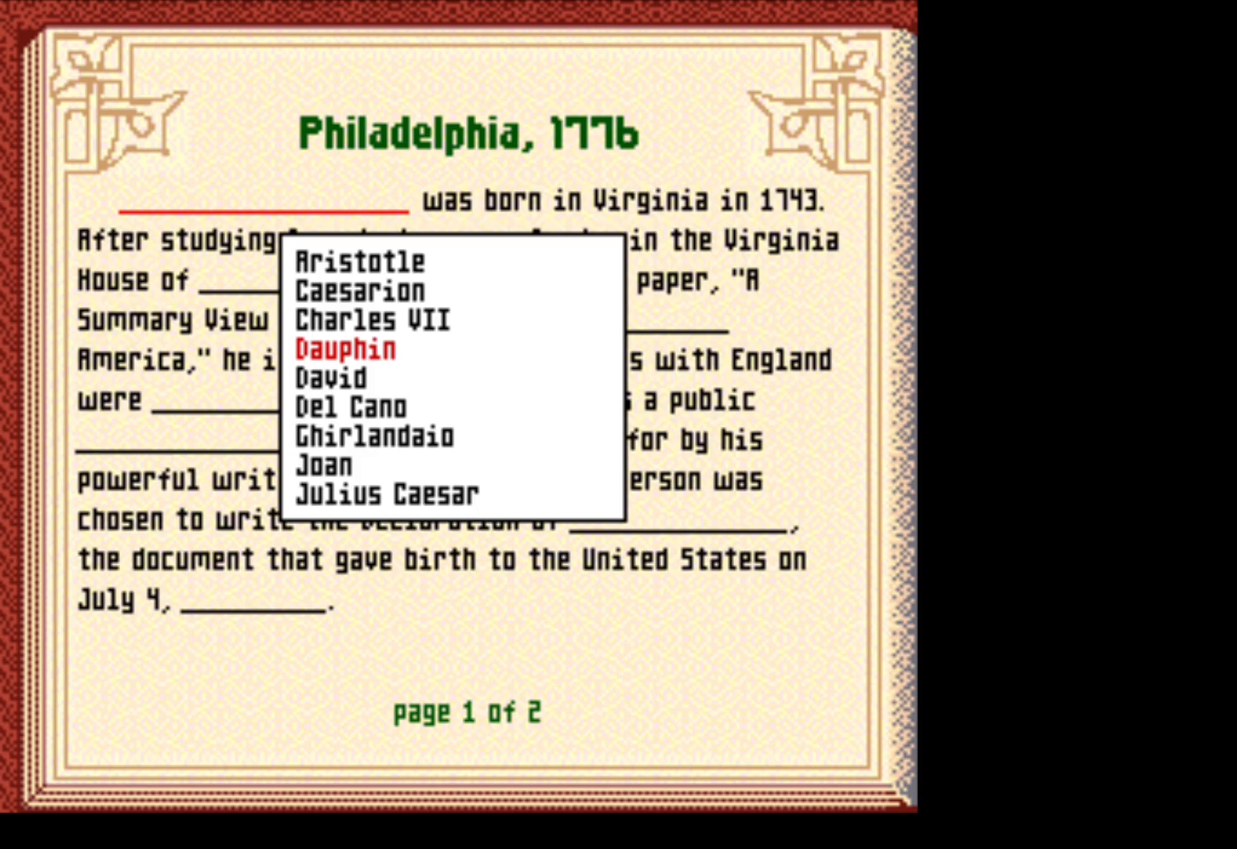
Gameplay with a controller (Nintendo layout); each line is a JSON object with the inputs held at the frame after it. "events" lists button and stick changes between this image and that frame as [ms after this image, input, new state], when the widget could be followed in between. Not read: L3 R3.
{"buttons": [], "events": [[150, "DPAD_DOWN", "down"], [350, "DPAD_DOWN", "up"]]}
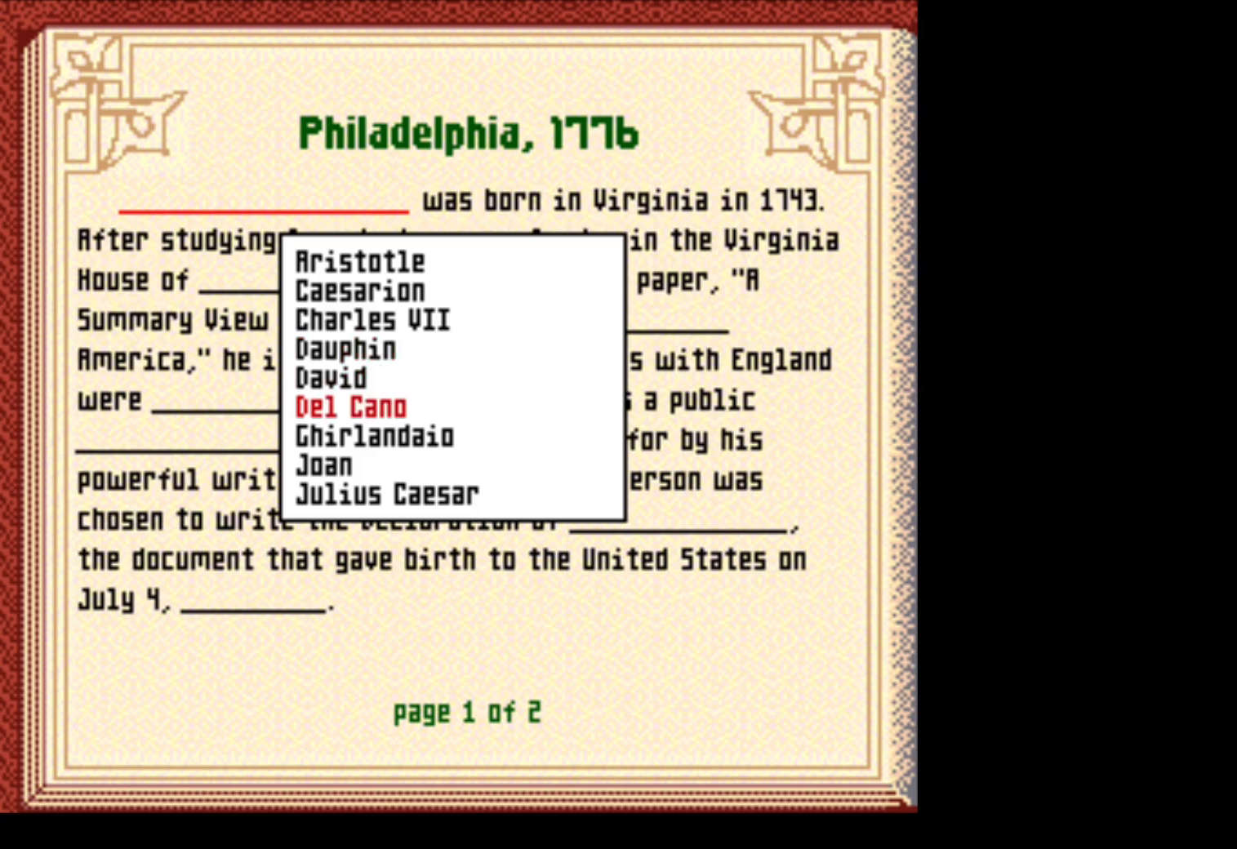
{"buttons": [], "events": []}
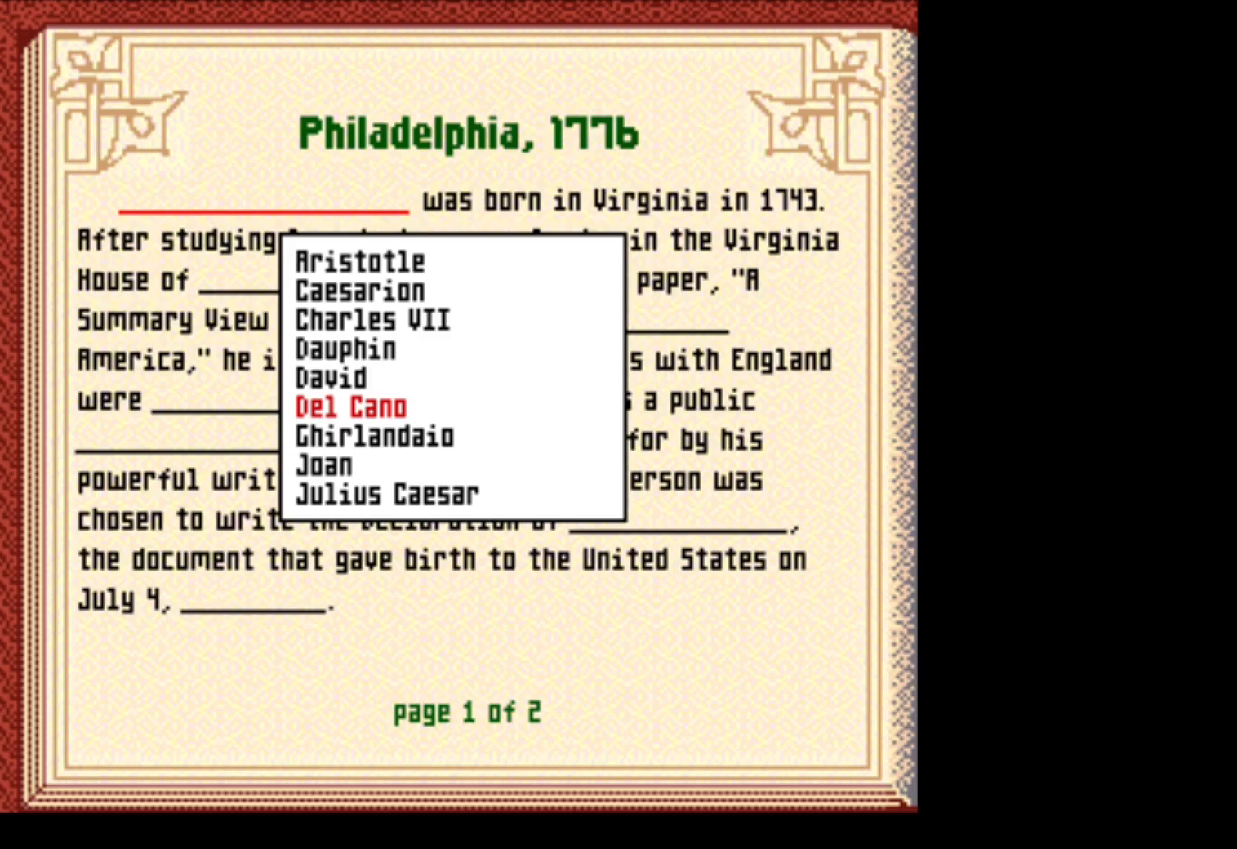
{"buttons": [], "events": []}
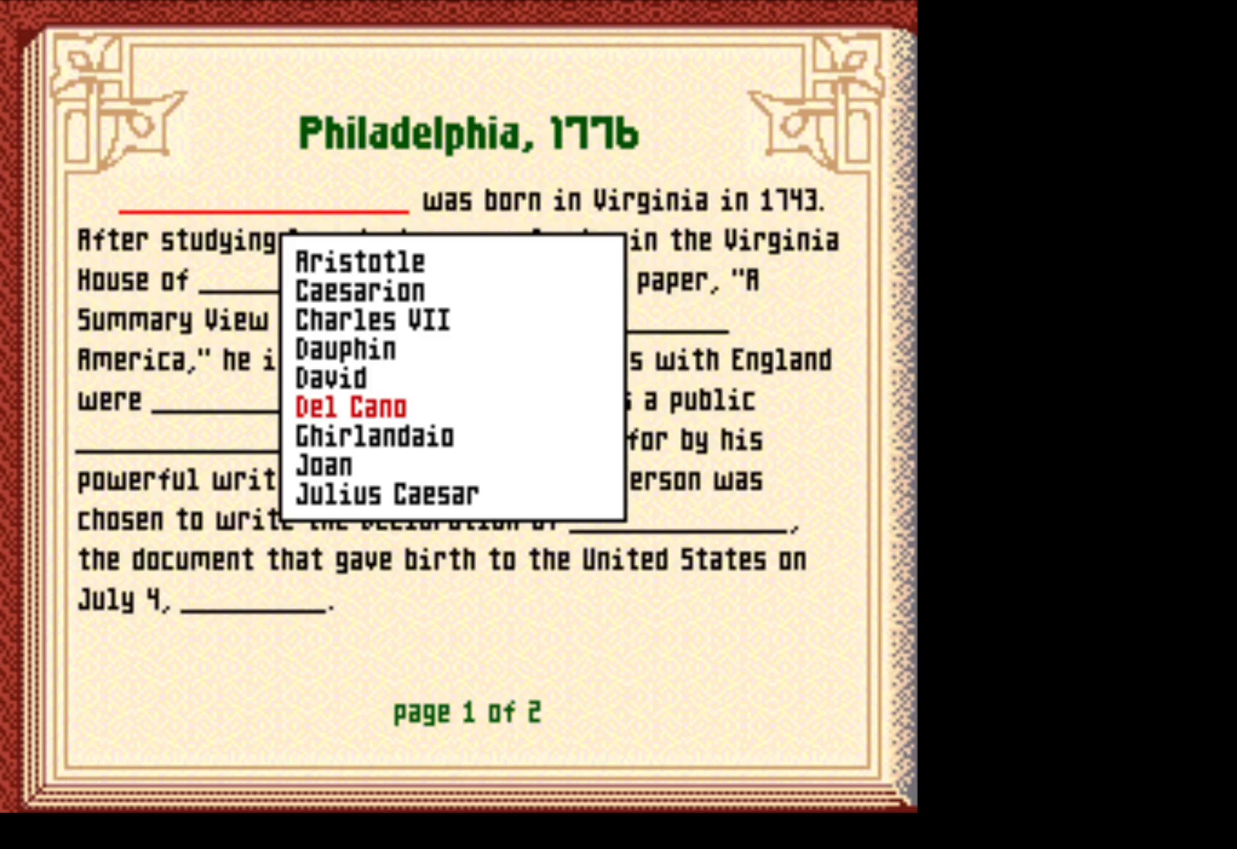
{"buttons": [], "events": []}
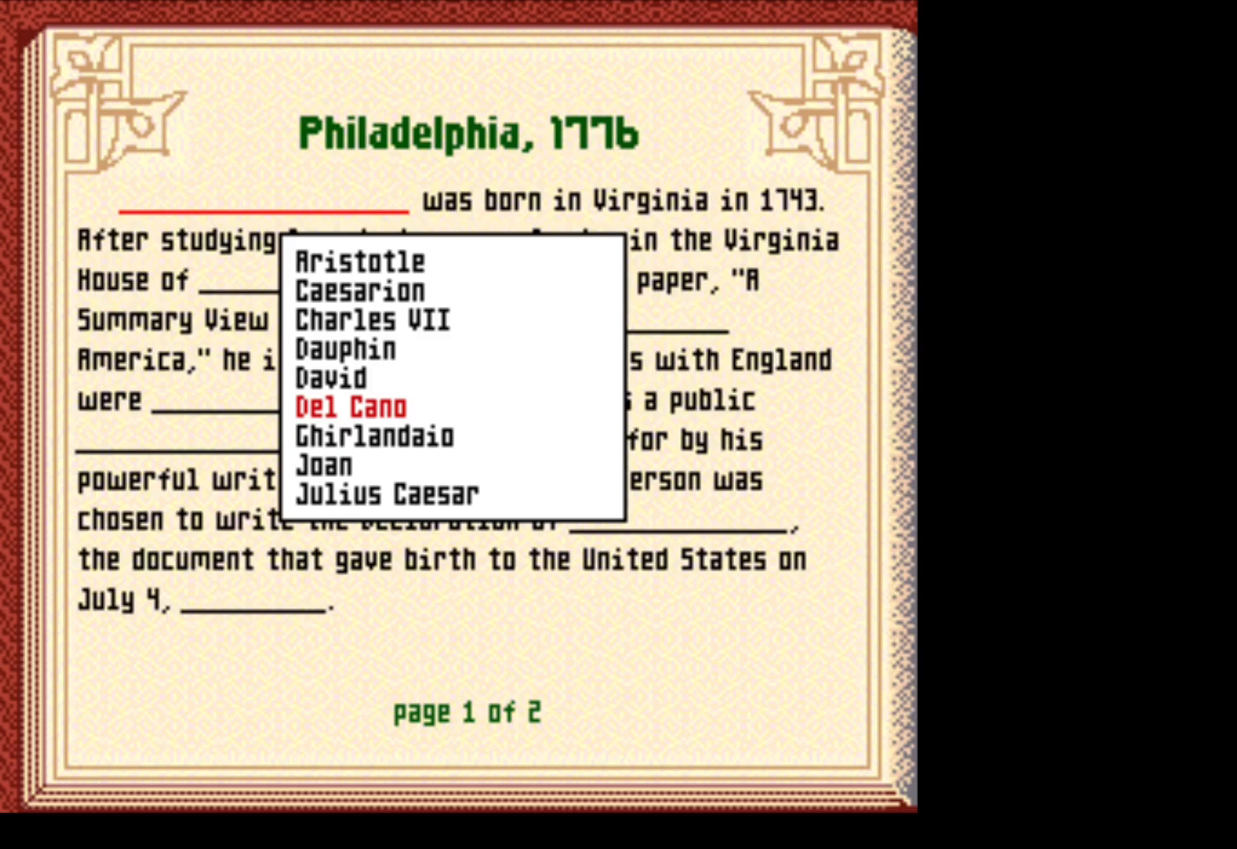
{"buttons": [], "events": [[283, "X", "down"], [450, "X", "up"]]}
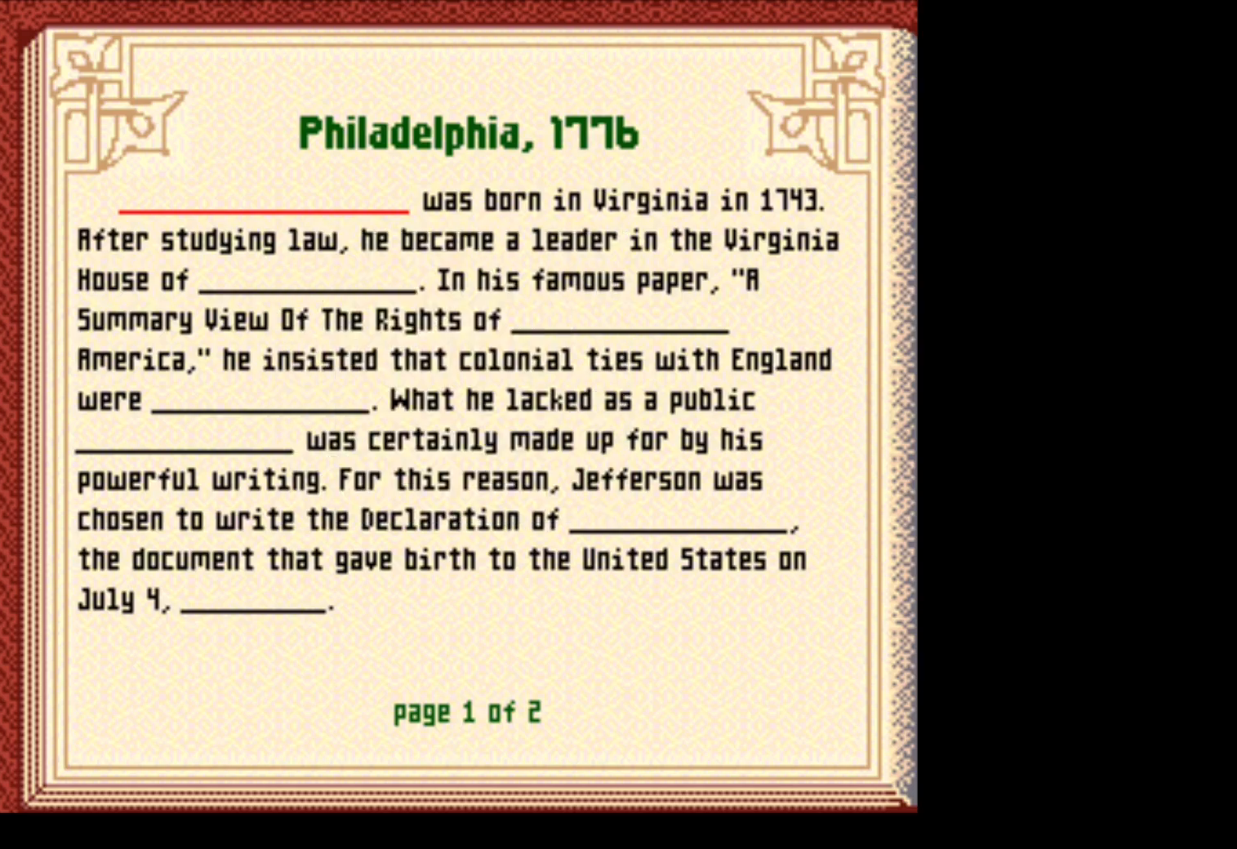
{"buttons": [], "events": []}
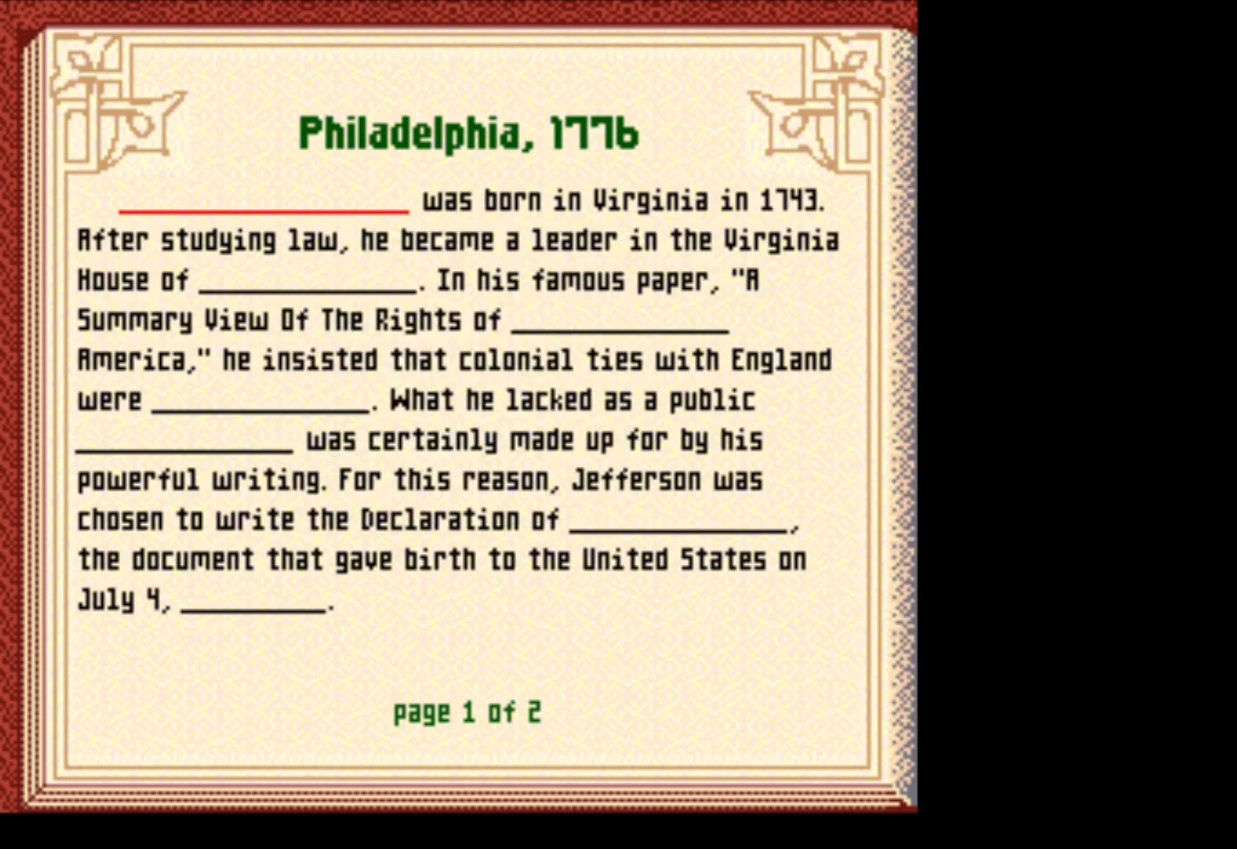
{"buttons": ["X"], "events": [[467, "X", "down"]]}
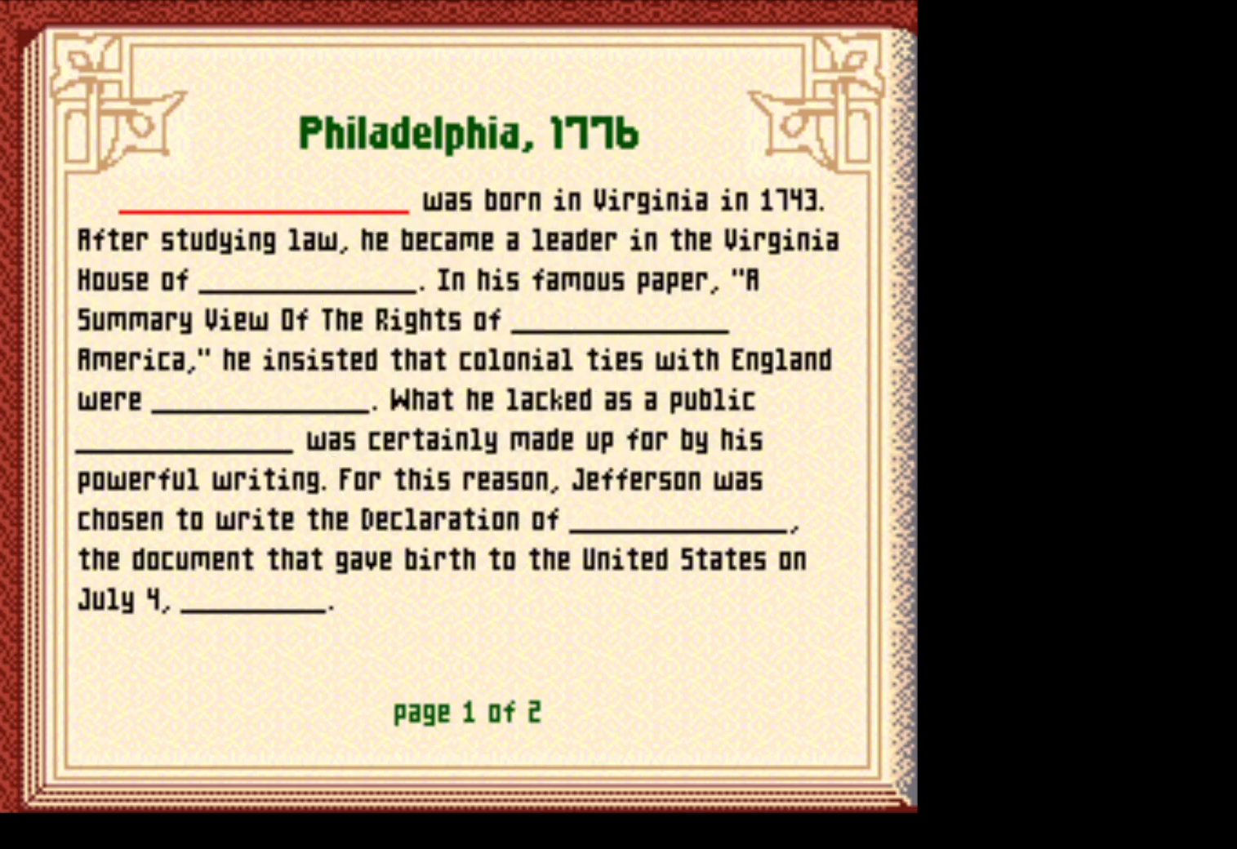
{"buttons": [], "events": [[183, "X", "up"]]}
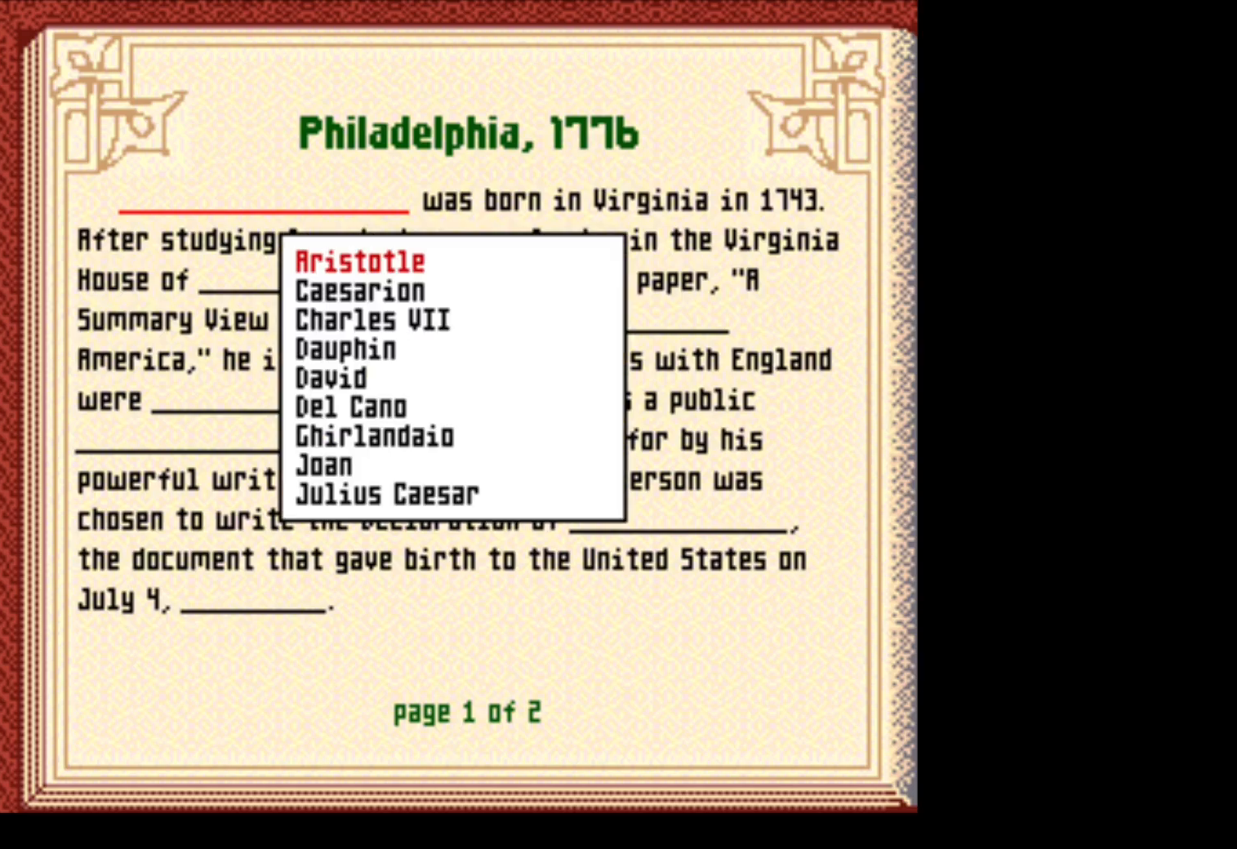
{"buttons": ["A"], "events": [[400, "A", "down"]]}
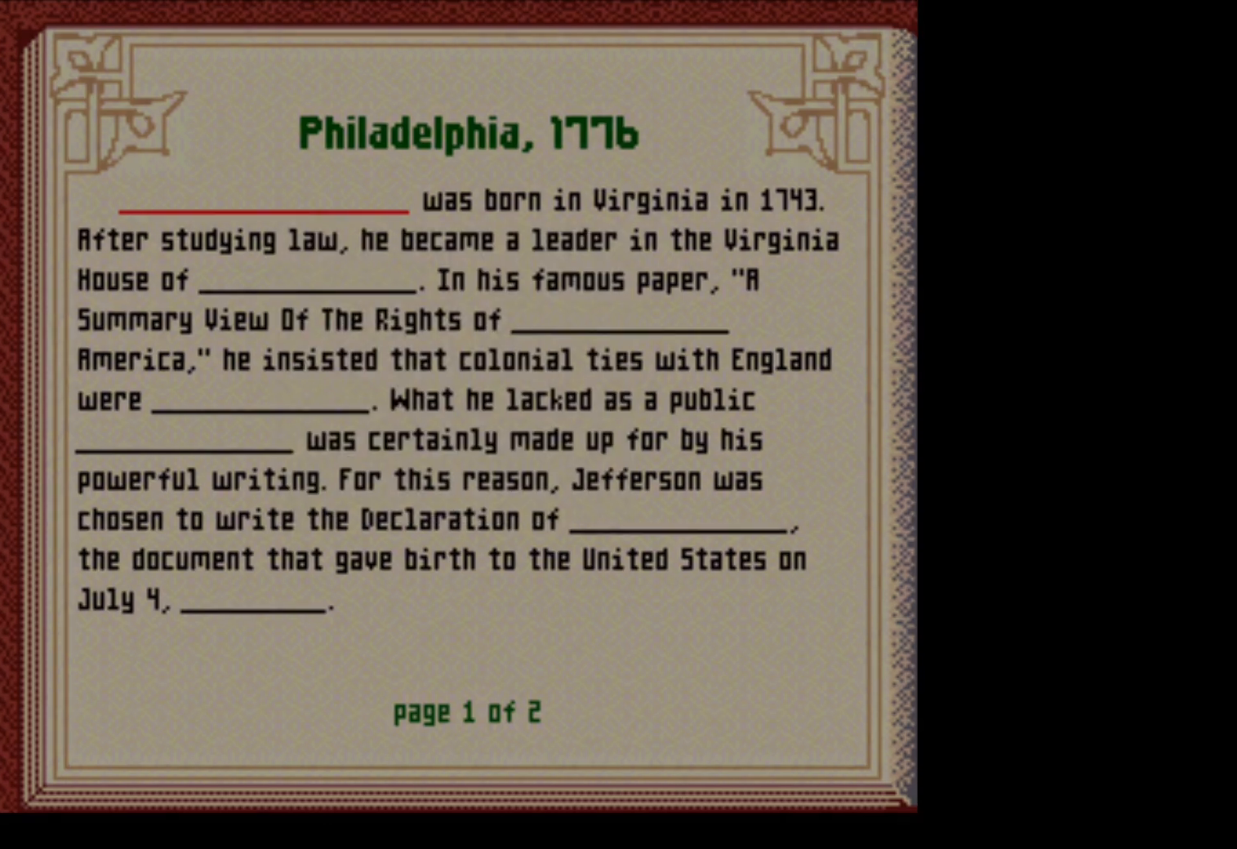
{"buttons": [], "events": [[83, "A", "up"]]}
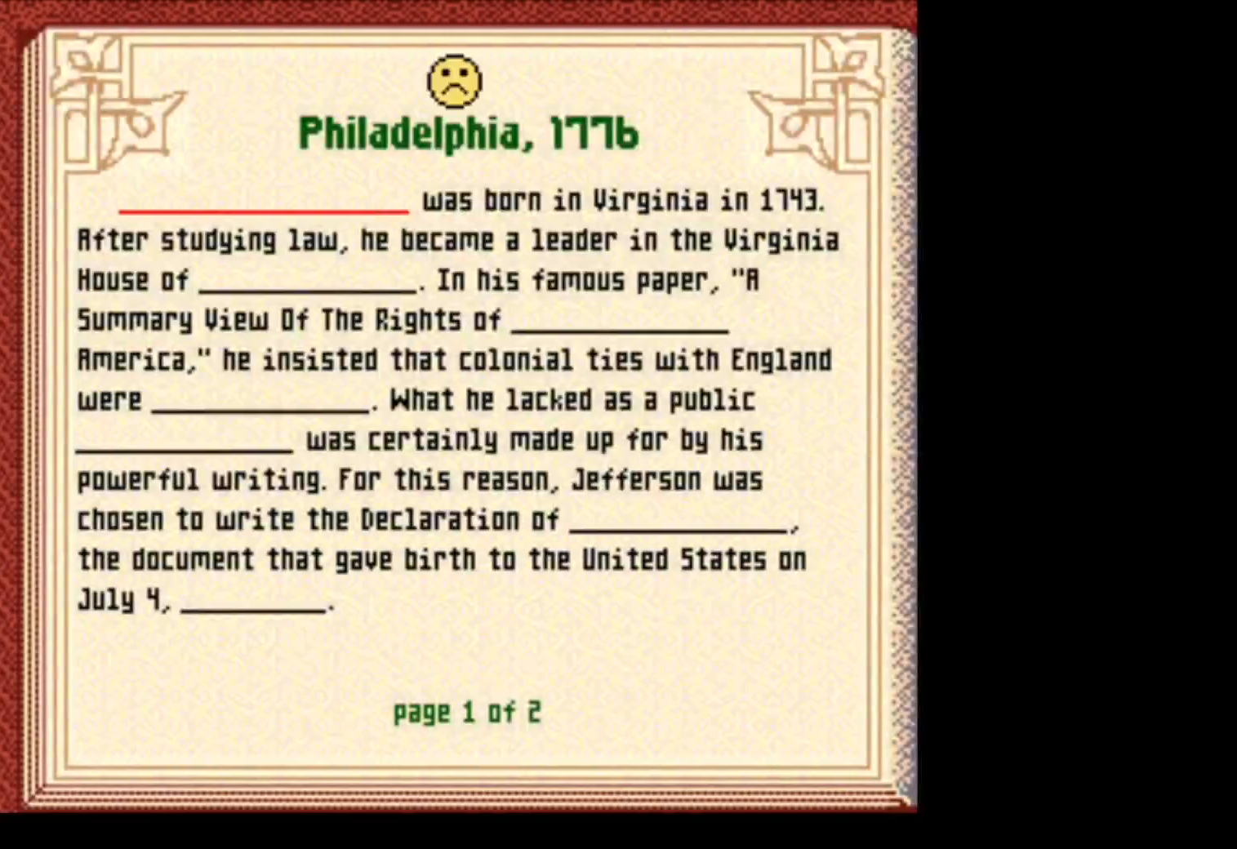
{"buttons": ["X"], "events": [[400, "X", "down"]]}
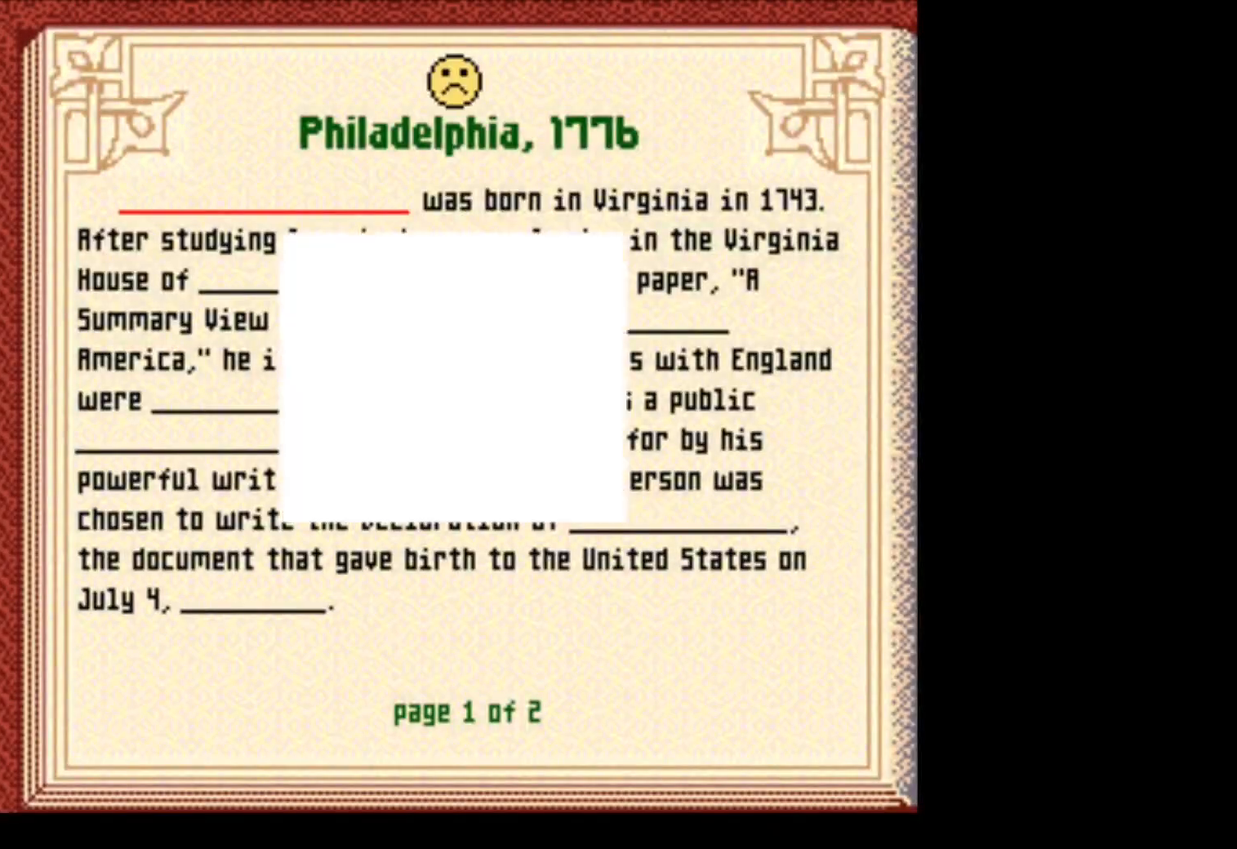
{"buttons": [], "events": [[133, "X", "up"], [367, "DPAD_DOWN", "down"], [500, "DPAD_DOWN", "up"]]}
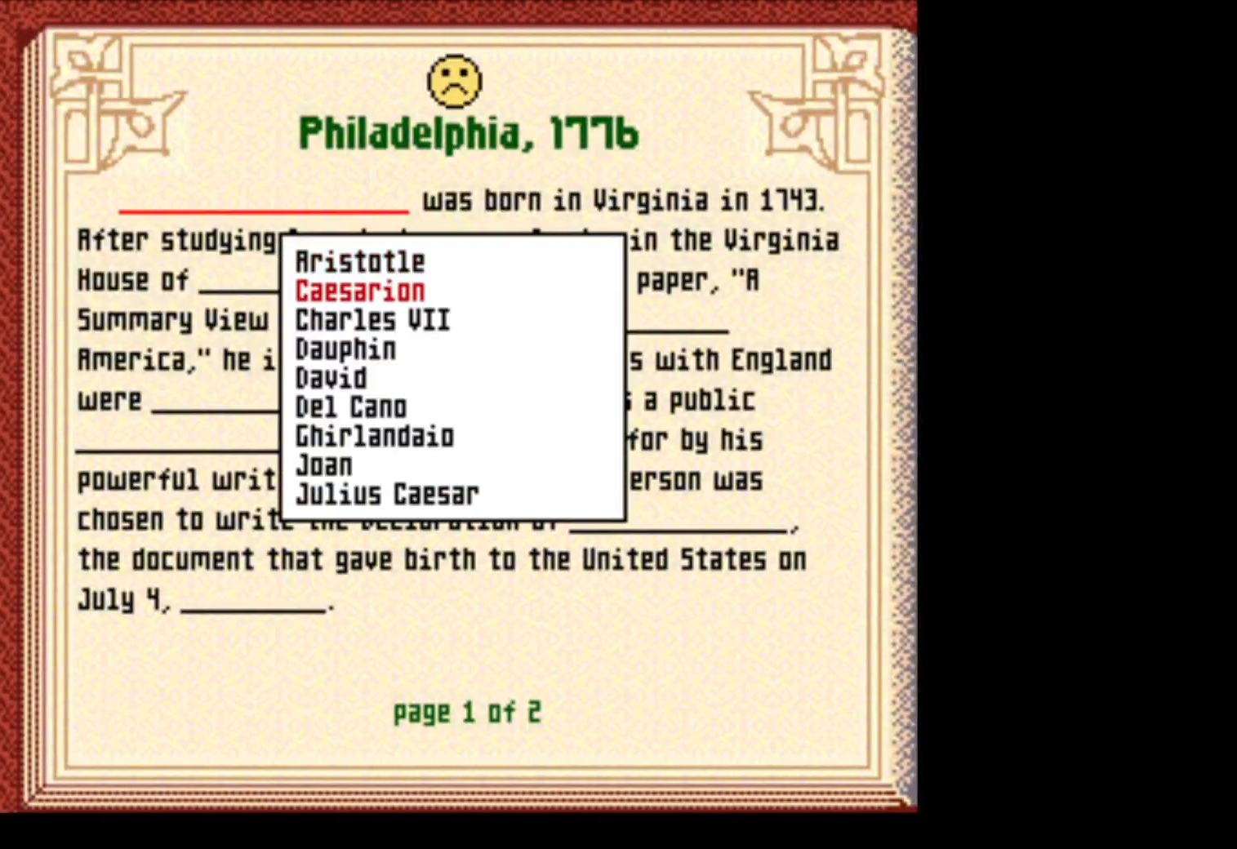
{"buttons": [], "events": [[150, "A", "down"], [317, "A", "up"]]}
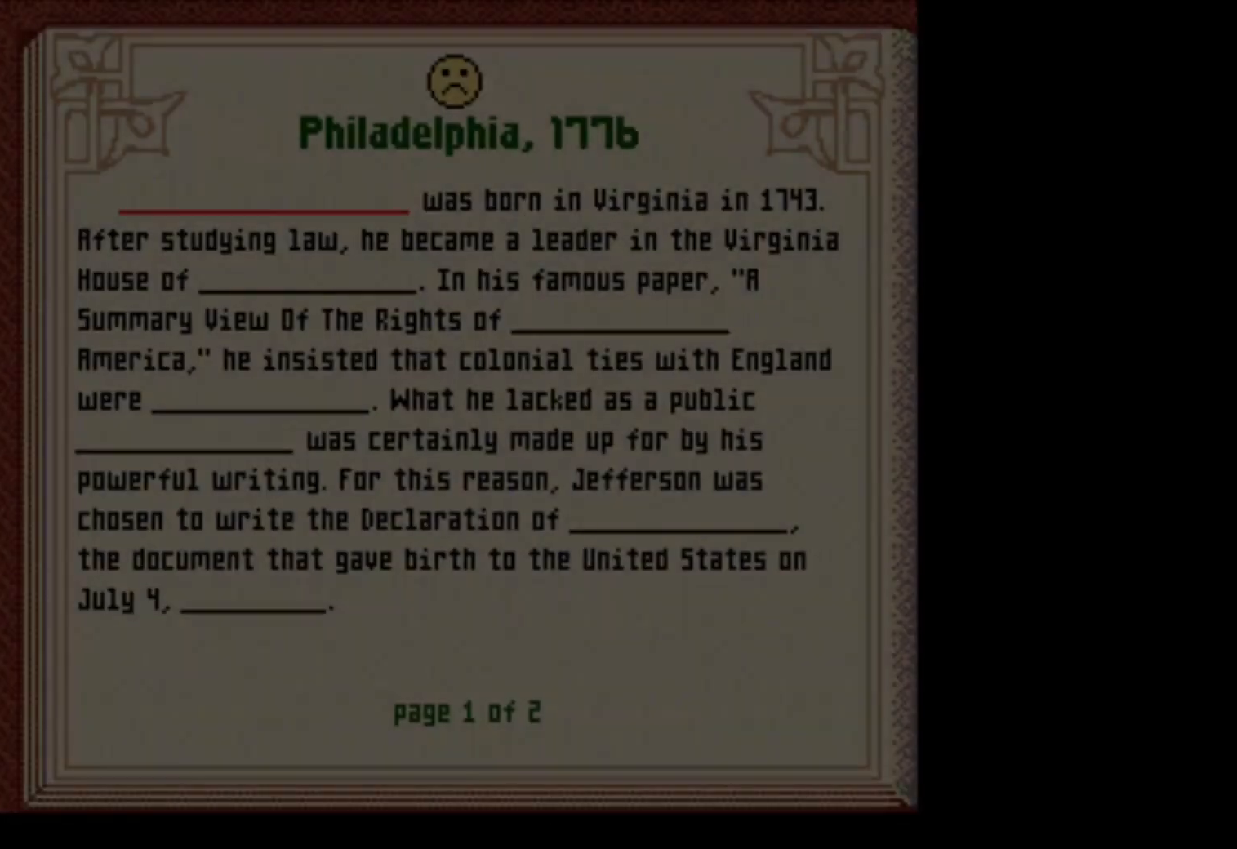
{"buttons": ["X"], "events": [[400, "X", "down"]]}
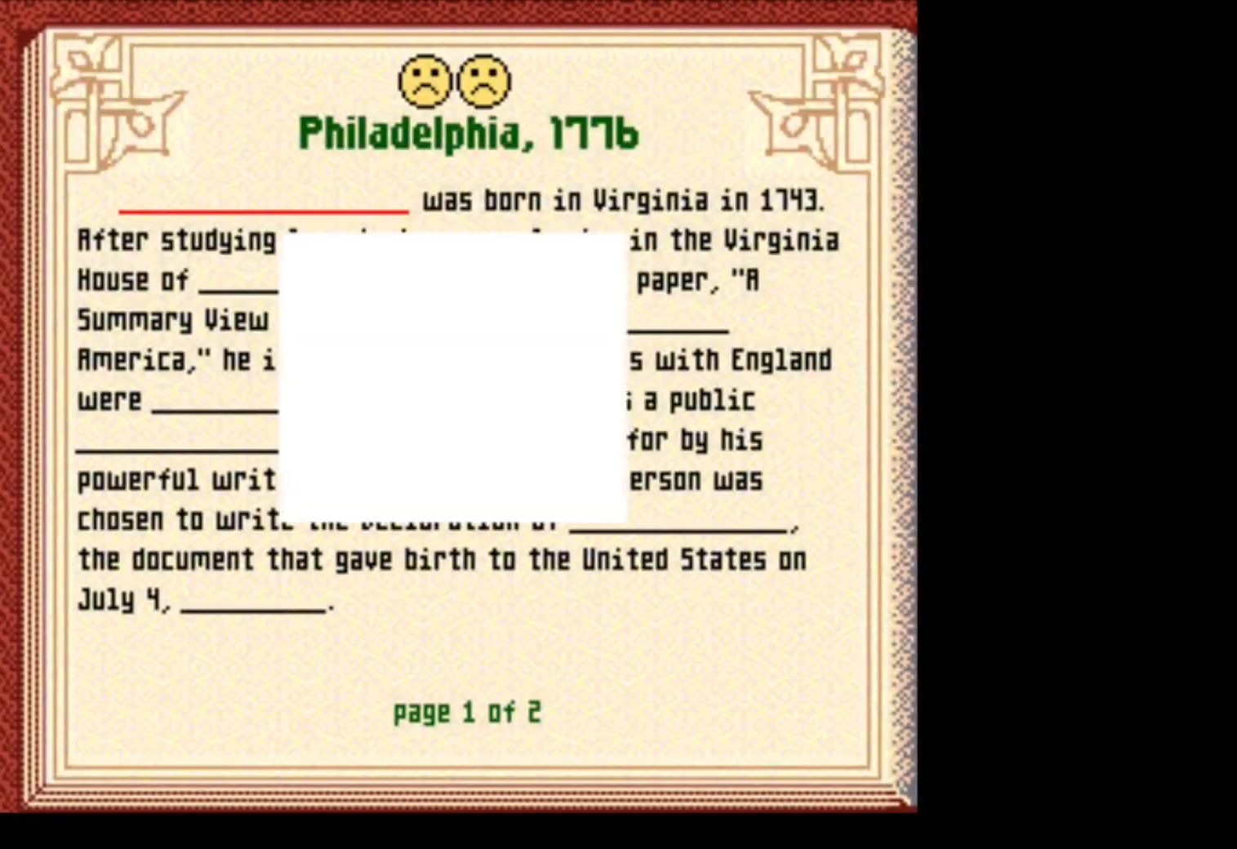
{"buttons": [], "events": [[33, "X", "up"]]}
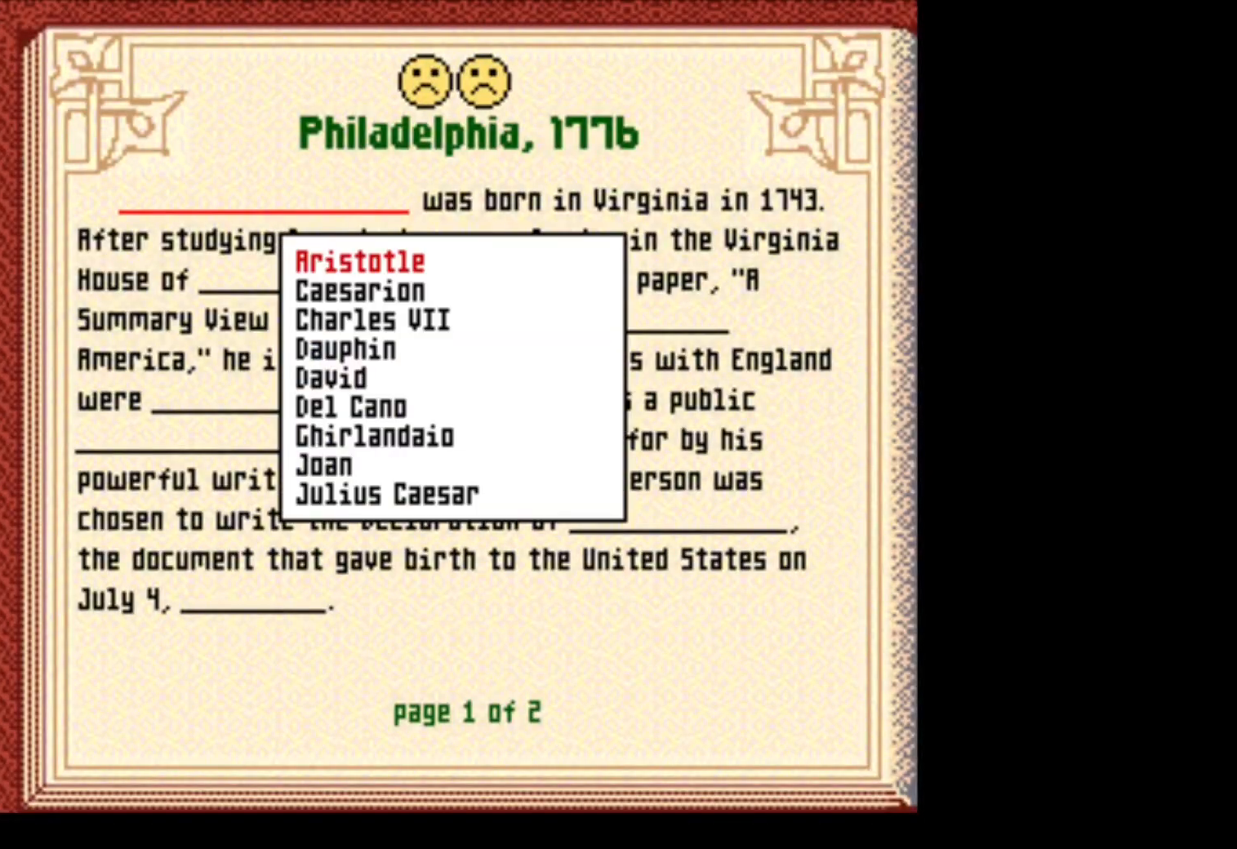
{"buttons": [], "events": [[67, "DPAD_DOWN", "down"], [200, "DPAD_DOWN", "up"], [283, "DPAD_DOWN", "down"], [433, "DPAD_DOWN", "up"]]}
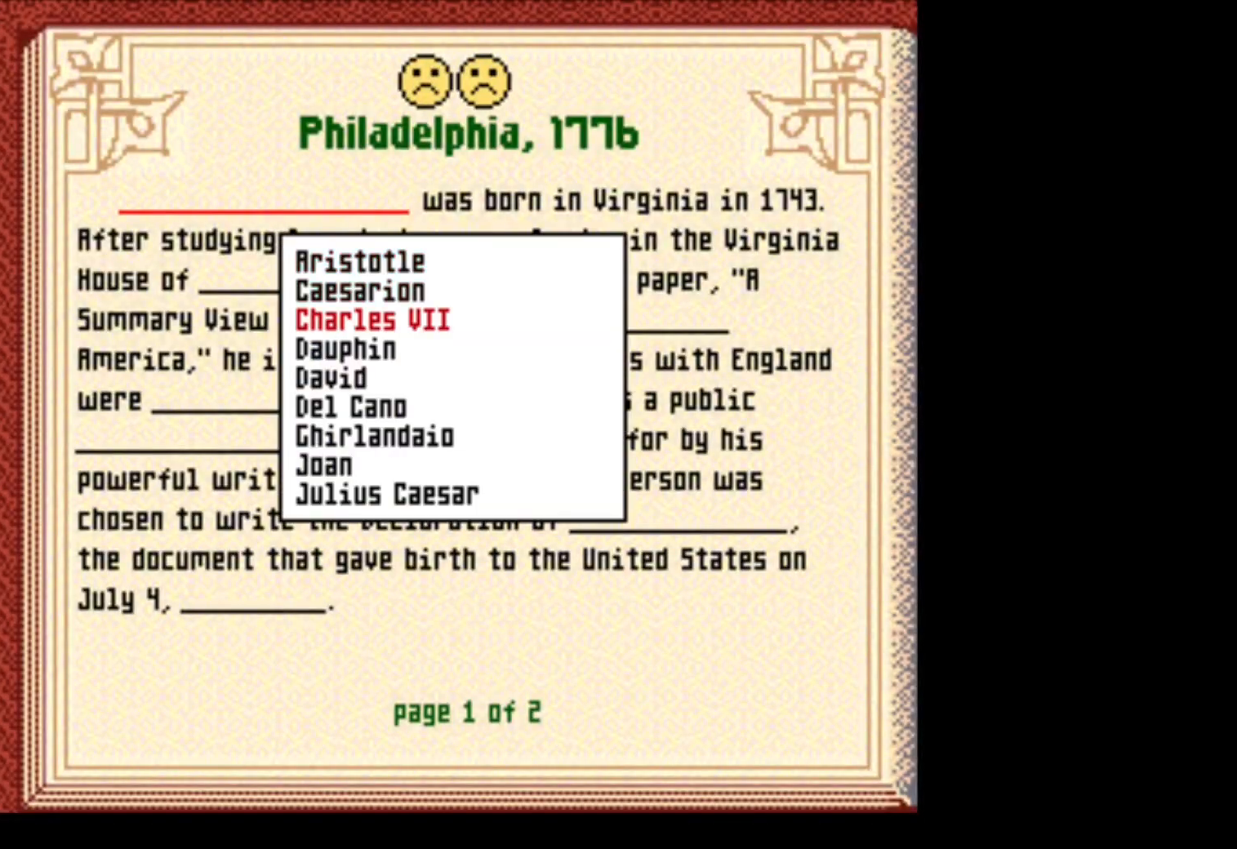
{"buttons": [], "events": [[33, "A", "down"], [217, "A", "up"]]}
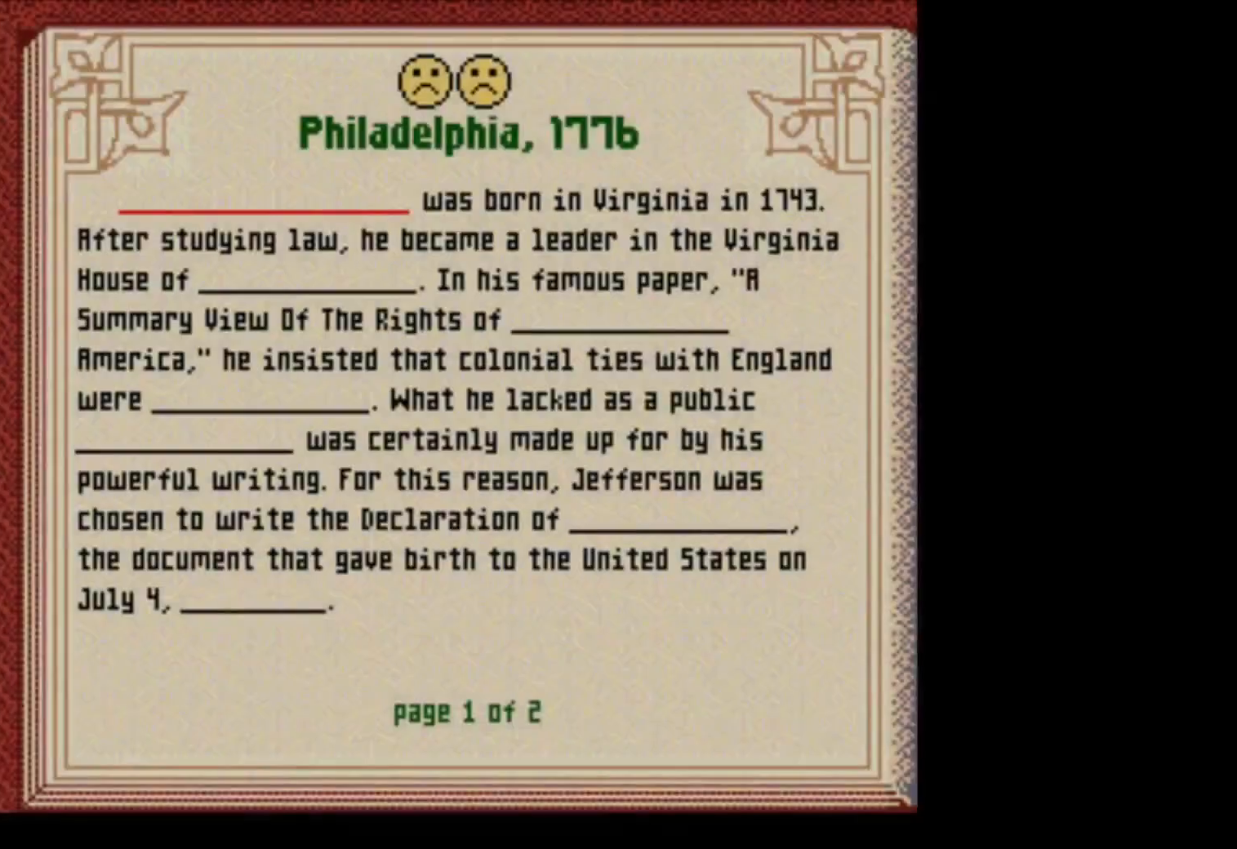
{"buttons": ["X"], "events": [[383, "X", "down"]]}
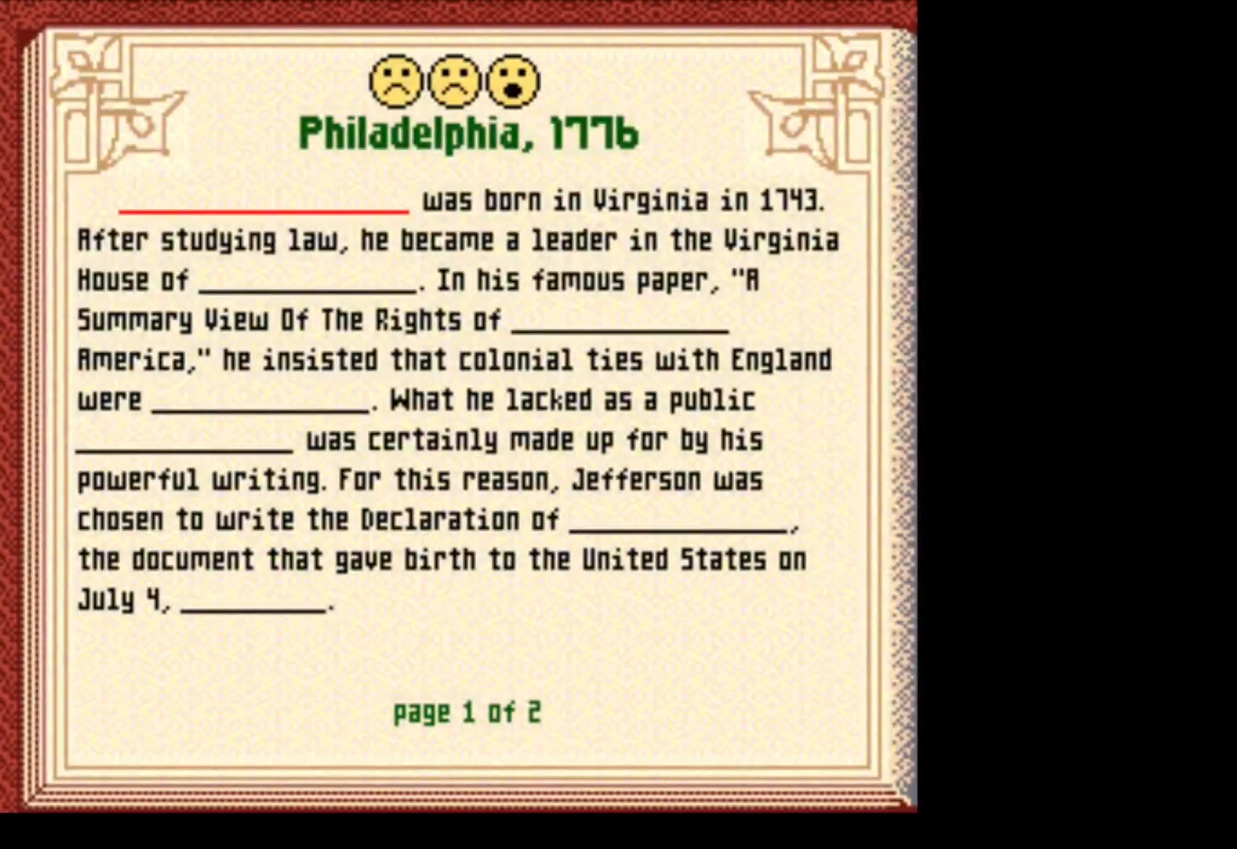
{"buttons": [], "events": [[67, "X", "up"]]}
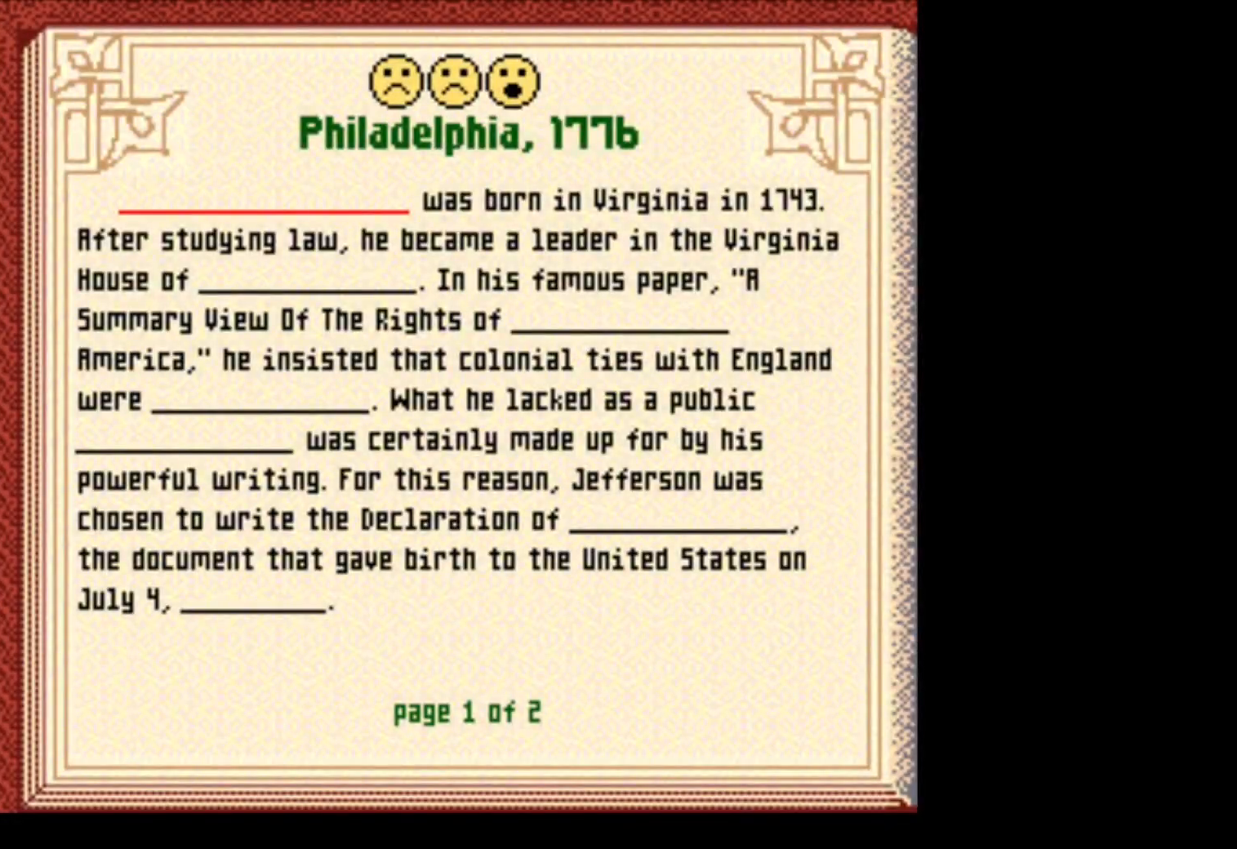
{"buttons": [], "events": [[217, "X", "down"], [417, "X", "up"]]}
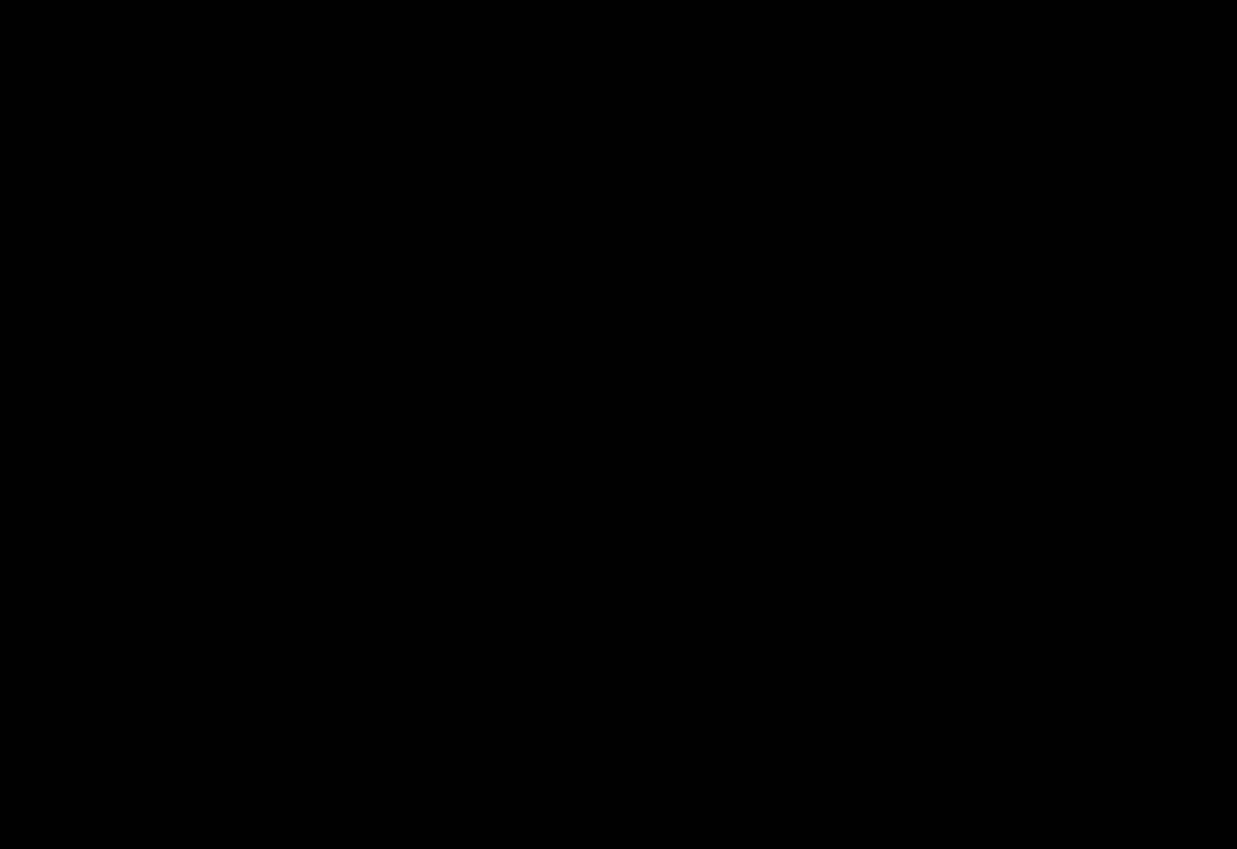
{"buttons": [], "events": []}
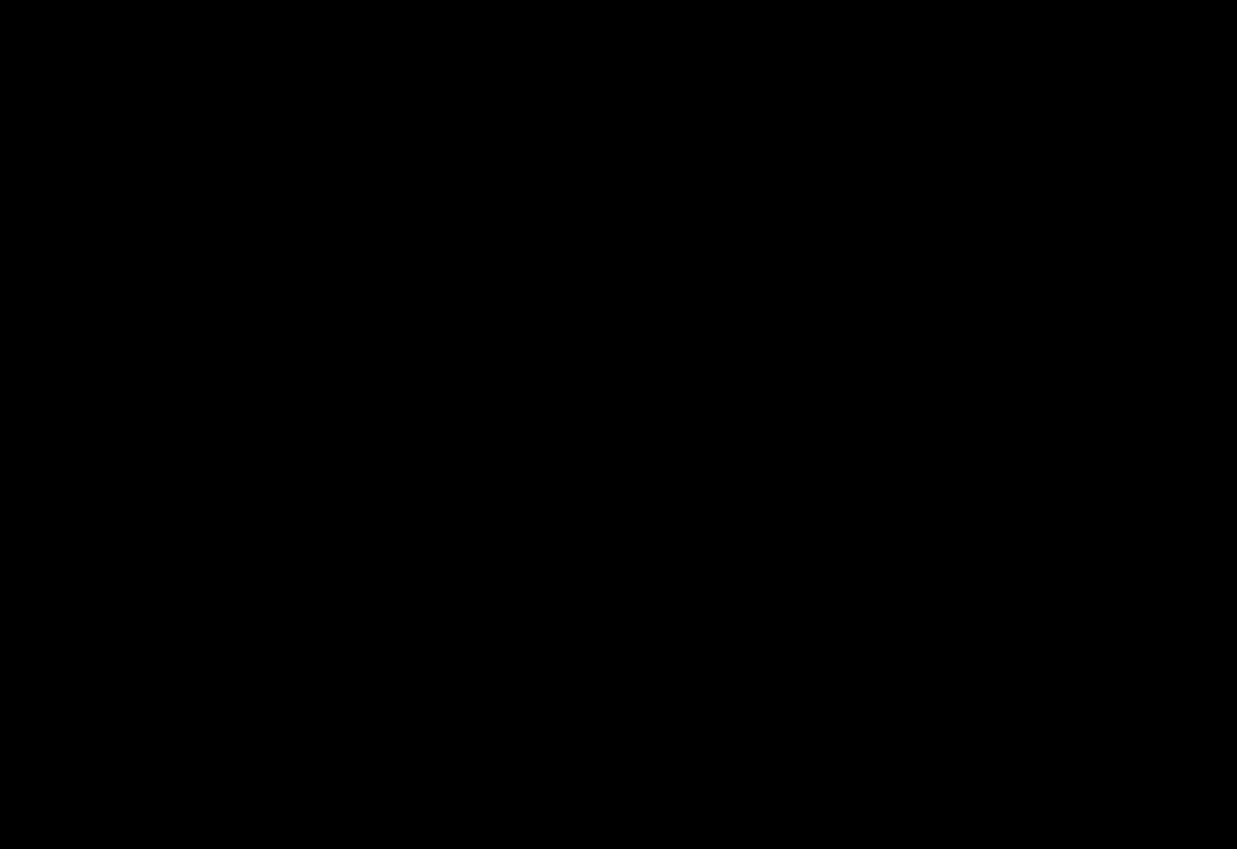
{"buttons": [], "events": []}
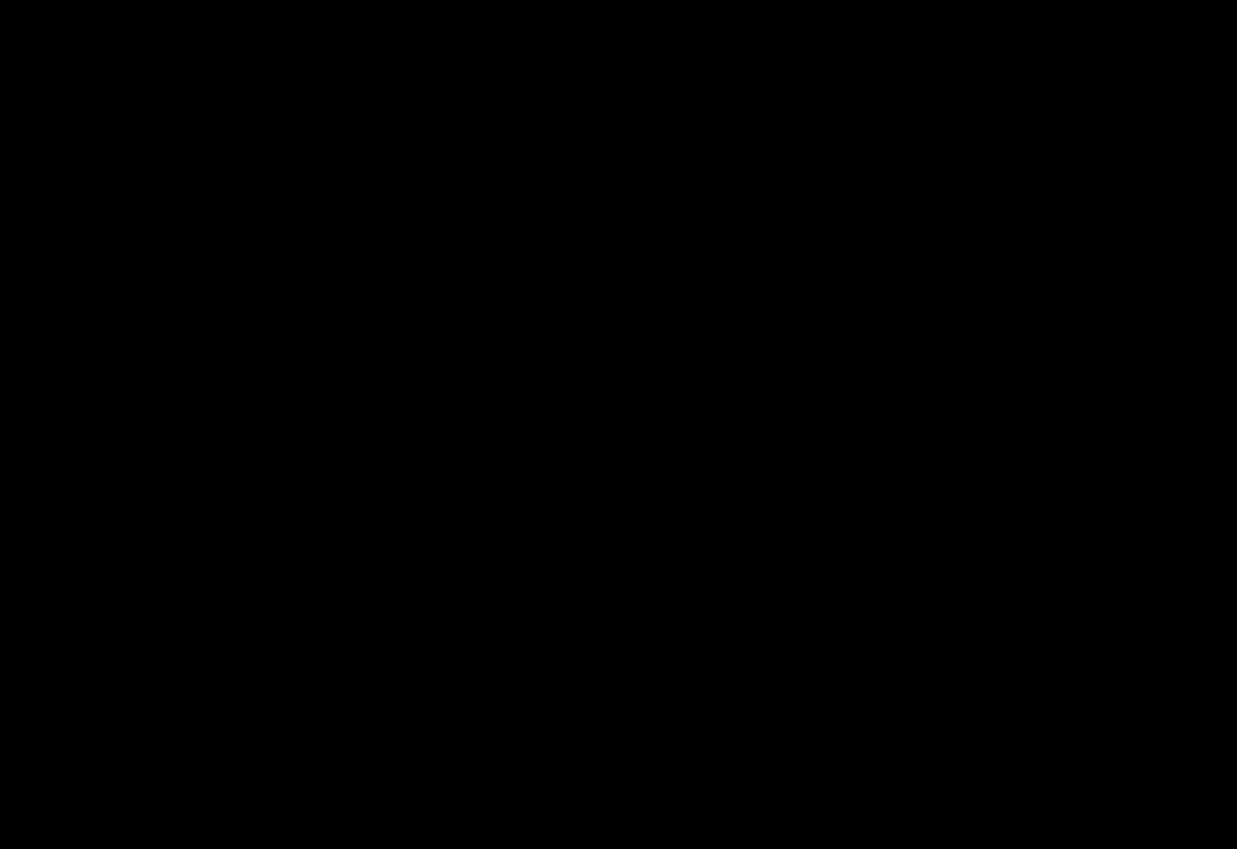
{"buttons": [], "events": []}
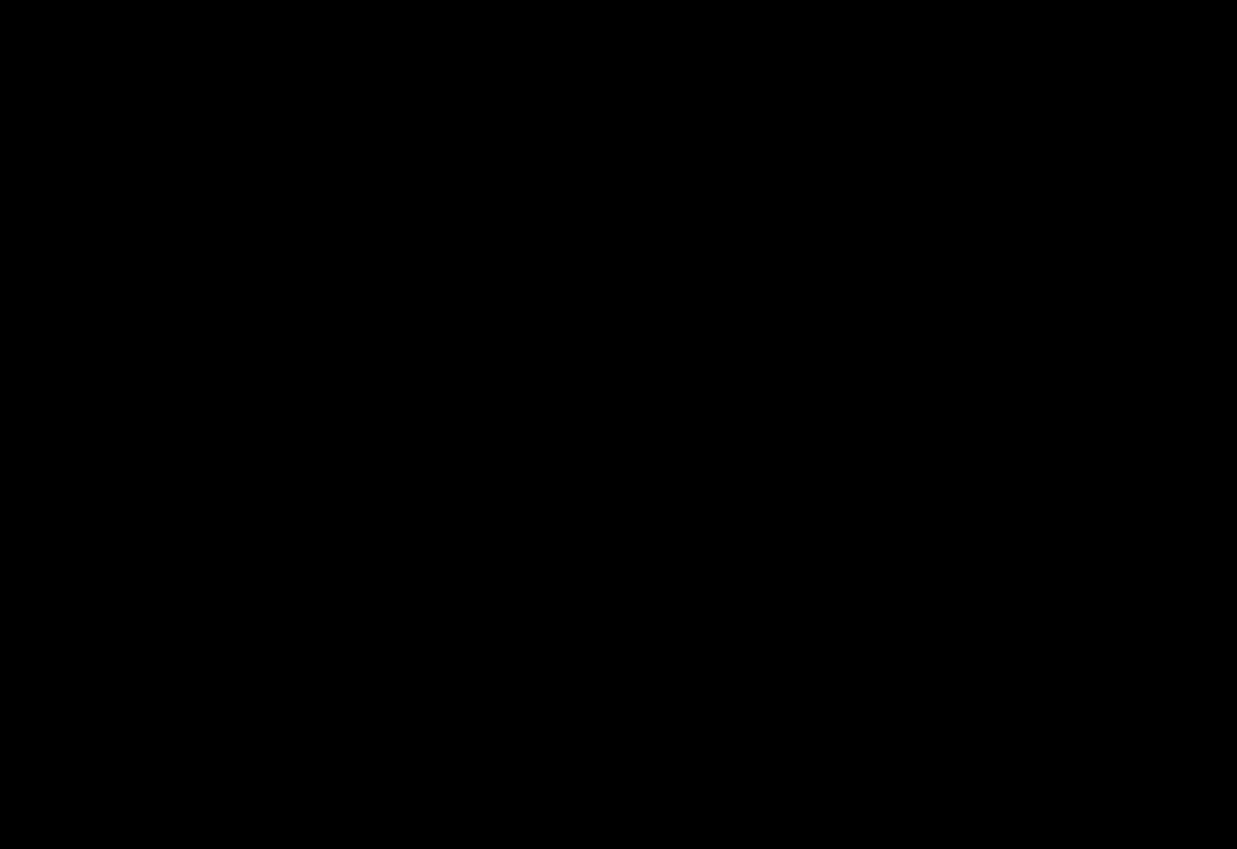
{"buttons": [], "events": []}
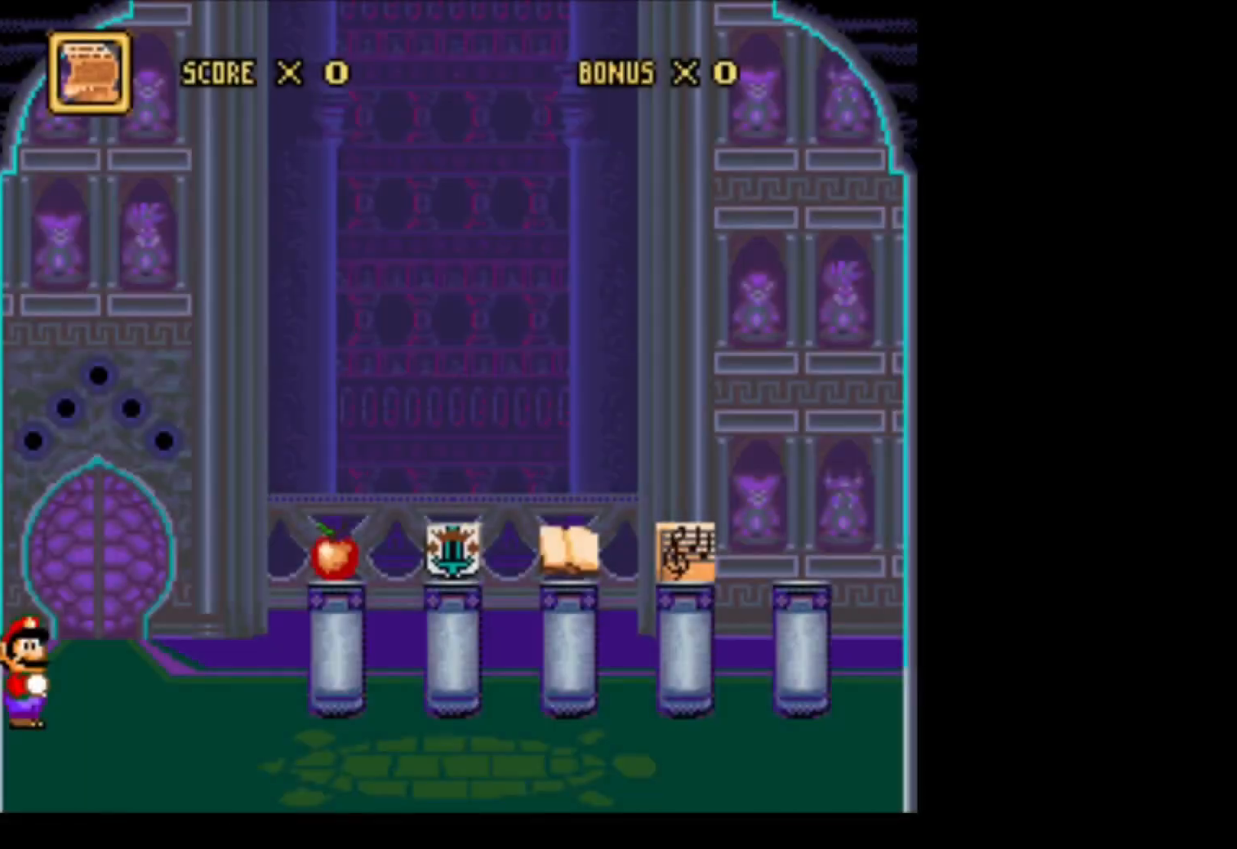
{"buttons": ["DPAD_RIGHT"], "events": [[383, "DPAD_RIGHT", "down"]]}
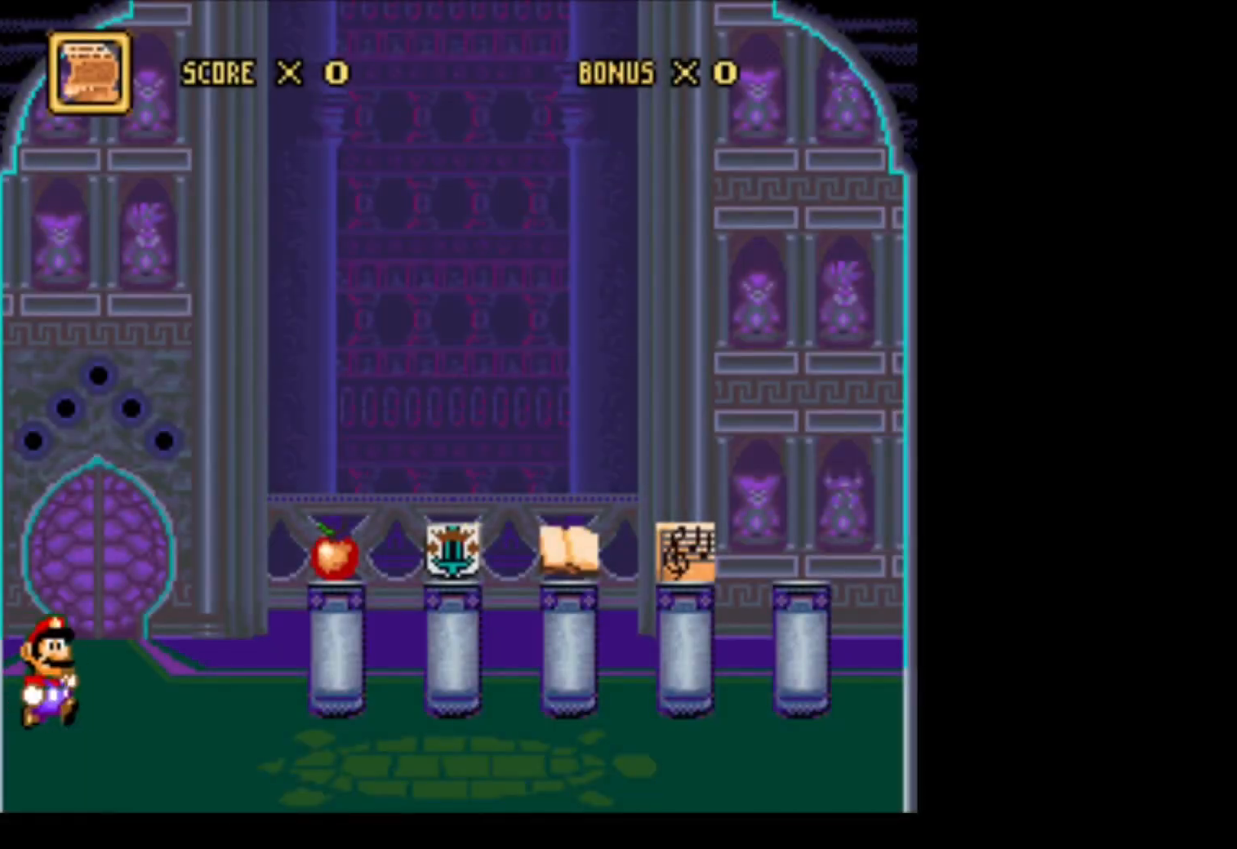
{"buttons": ["DPAD_RIGHT"], "events": []}
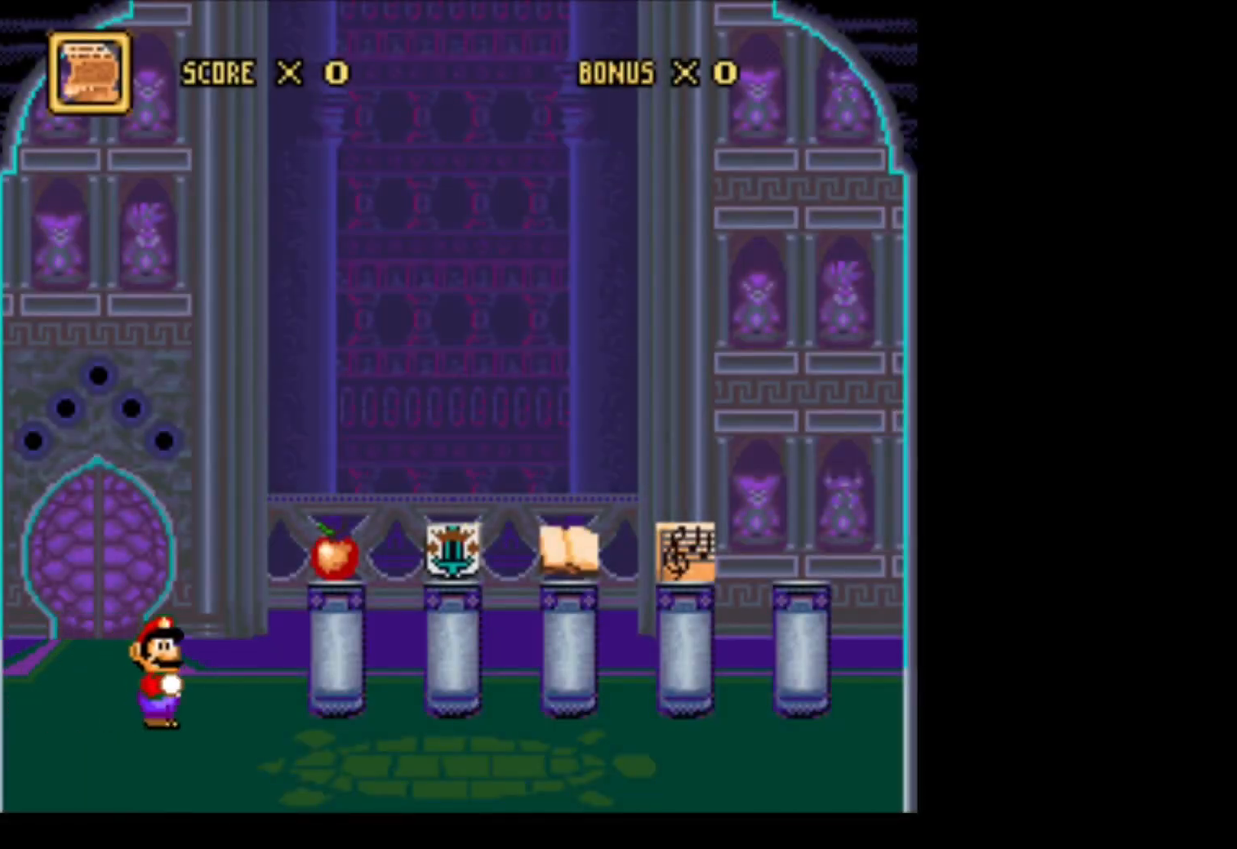
{"buttons": ["Y", "DPAD_LEFT"], "events": [[33, "Y", "down"], [333, "DPAD_RIGHT", "up"], [433, "DPAD_LEFT", "down"]]}
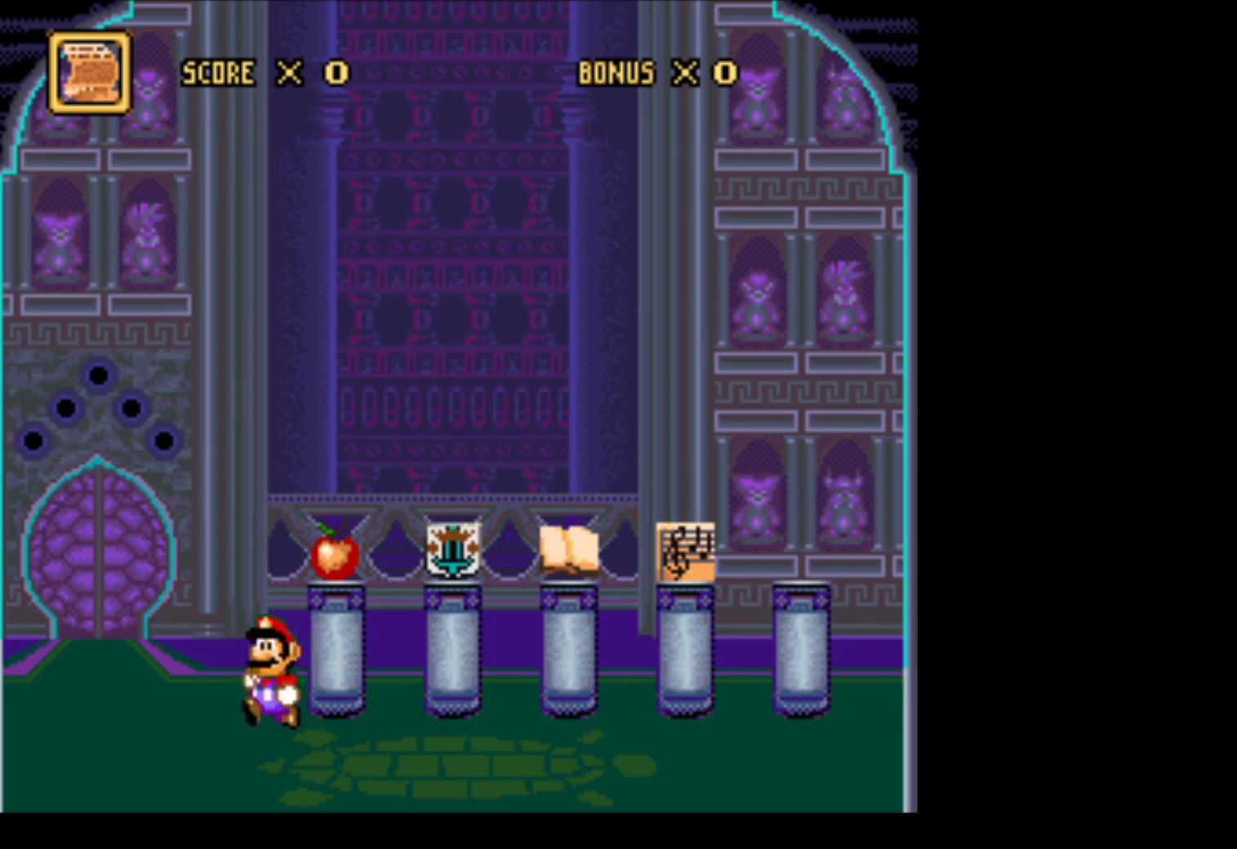
{"buttons": ["B", "Y", "DPAD_RIGHT"], "events": [[250, "B", "down"], [283, "DPAD_LEFT", "up"], [417, "DPAD_RIGHT", "down"]]}
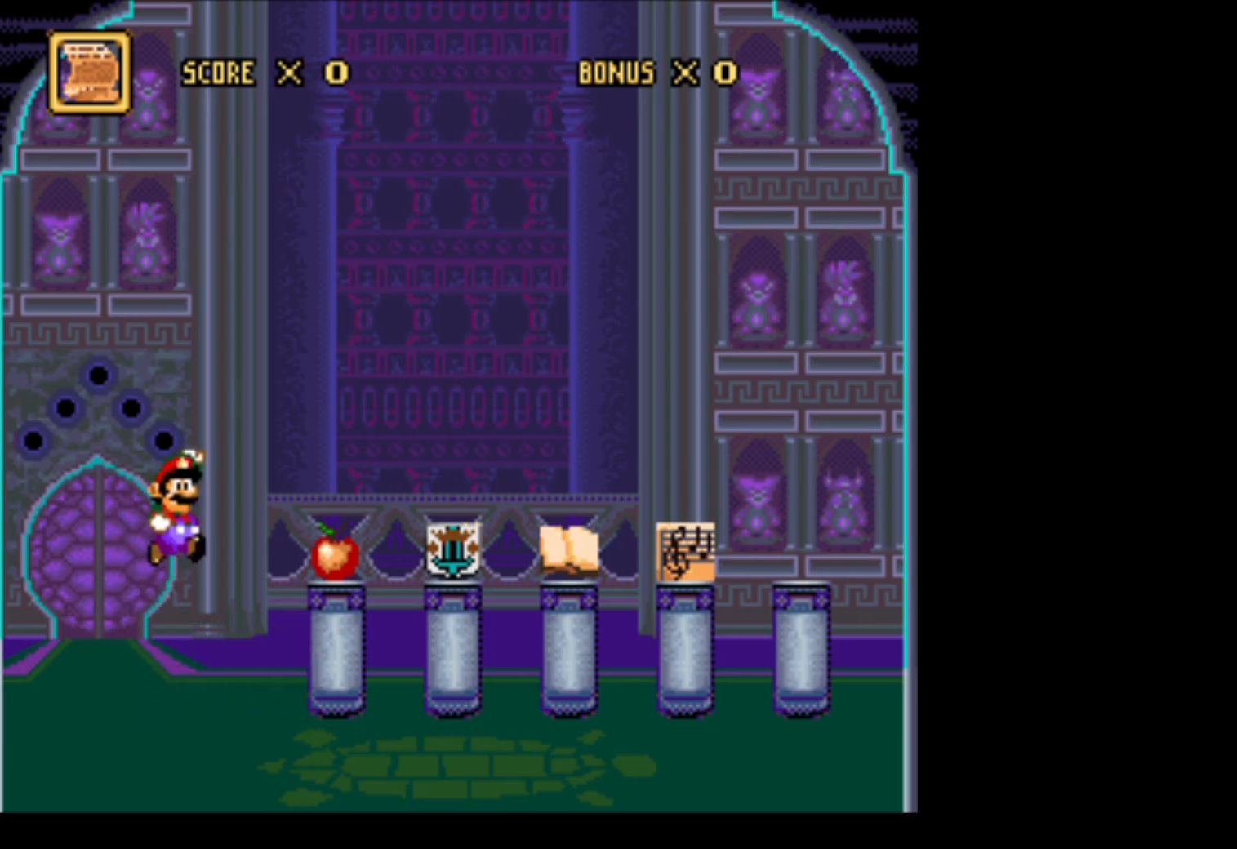
{"buttons": ["Y", "DPAD_RIGHT"], "events": [[217, "B", "up"]]}
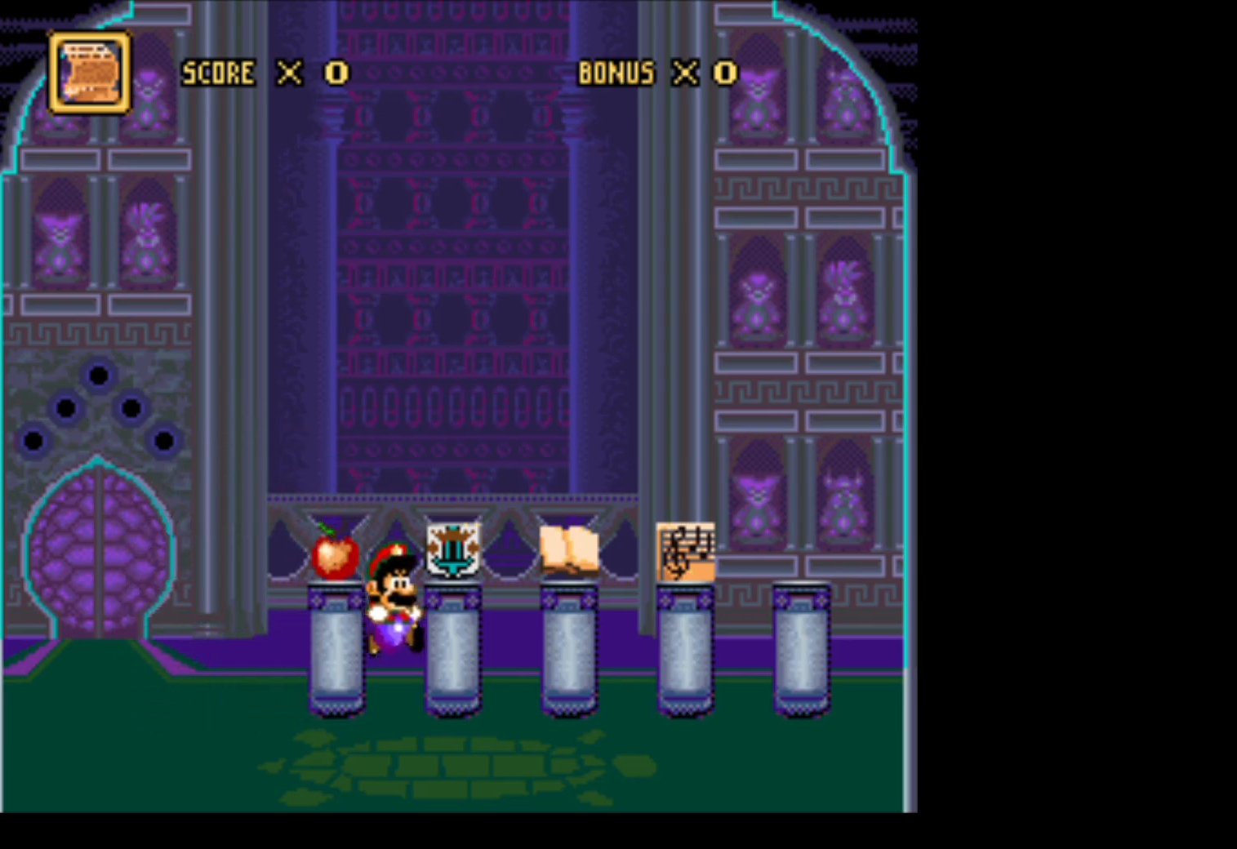
{"buttons": ["B", "Y", "DPAD_UP", "DPAD_RIGHT"], "events": [[283, "B", "down"], [383, "DPAD_UP", "down"]]}
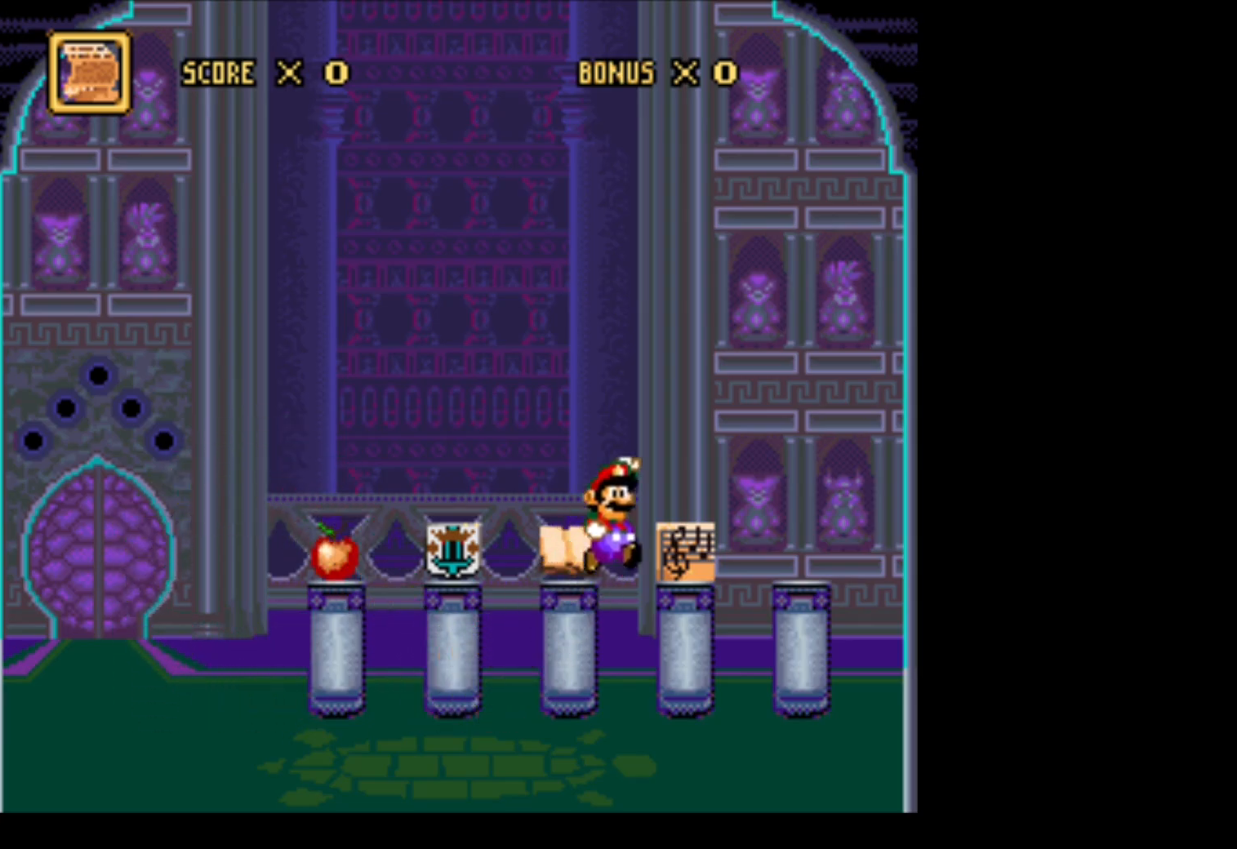
{"buttons": ["Y", "DPAD_RIGHT"], "events": [[250, "B", "up"], [333, "DPAD_UP", "up"]]}